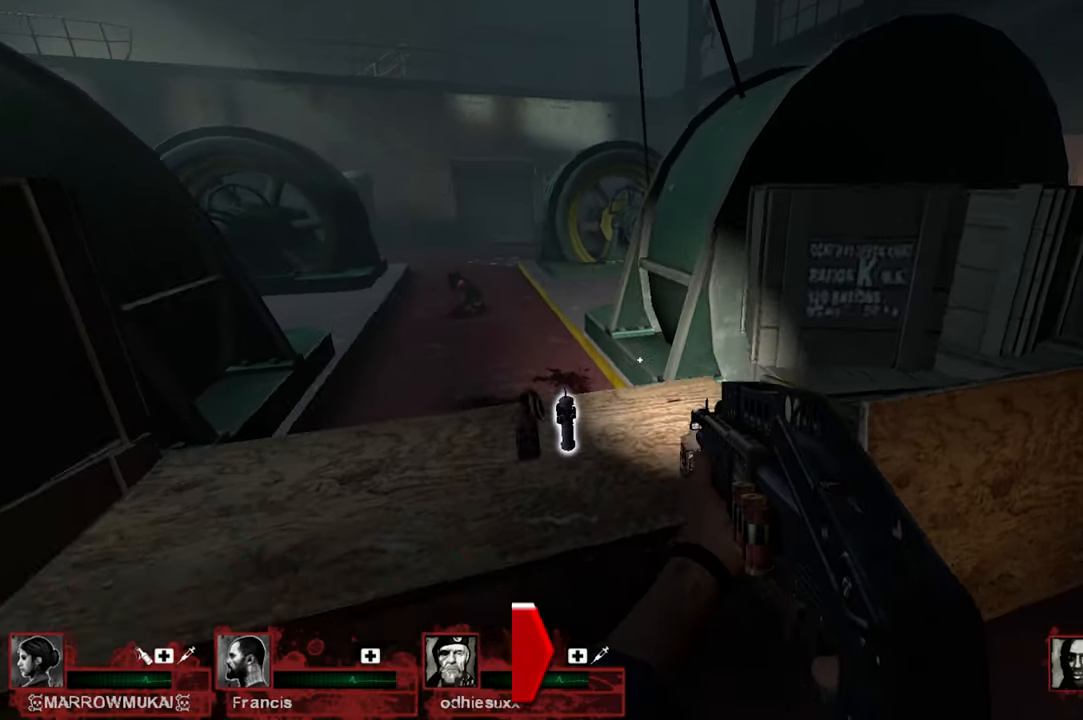
Gameplay with keyboard and mouse; each line is a JSON object with the keys and mouse buttons held at the frame after it. "events" lists presses ("down") and releases ("up") of "1", "2", "3", "4", "5", "a", "alt", "c", "caps_lock", "ctrl", "d", "e", "f", "q", "r", "s", "shift", "space", "tab", "w", "x", "z" and "mouse_wheel" between this image and that frame as [ms after this image, input, new state], when the widget could be followed in between. "mouse_wheel" = the "wheel" button of the "mouse" list. No other keys are recorded. "wheel" means that the mouse wheel is clicked or scrolled. Not read: mouse_move.
{"keys": [], "mouse": [], "events": [[167, "3", "down"], [317, "3", "up"], [400, "a", "up"], [450, "s", "up"]]}
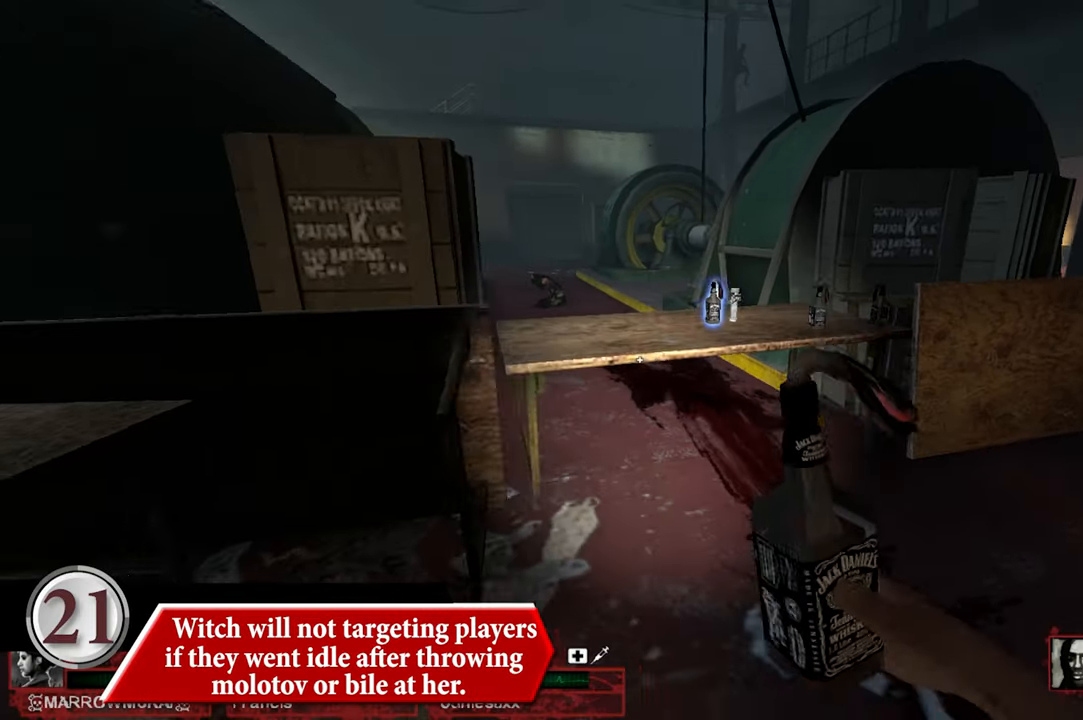
{"keys": ["w"], "mouse": [], "events": [[183, "d", "down"], [183, "w", "down"], [233, "d", "up"], [283, "w", "up"], [467, "w", "down"]]}
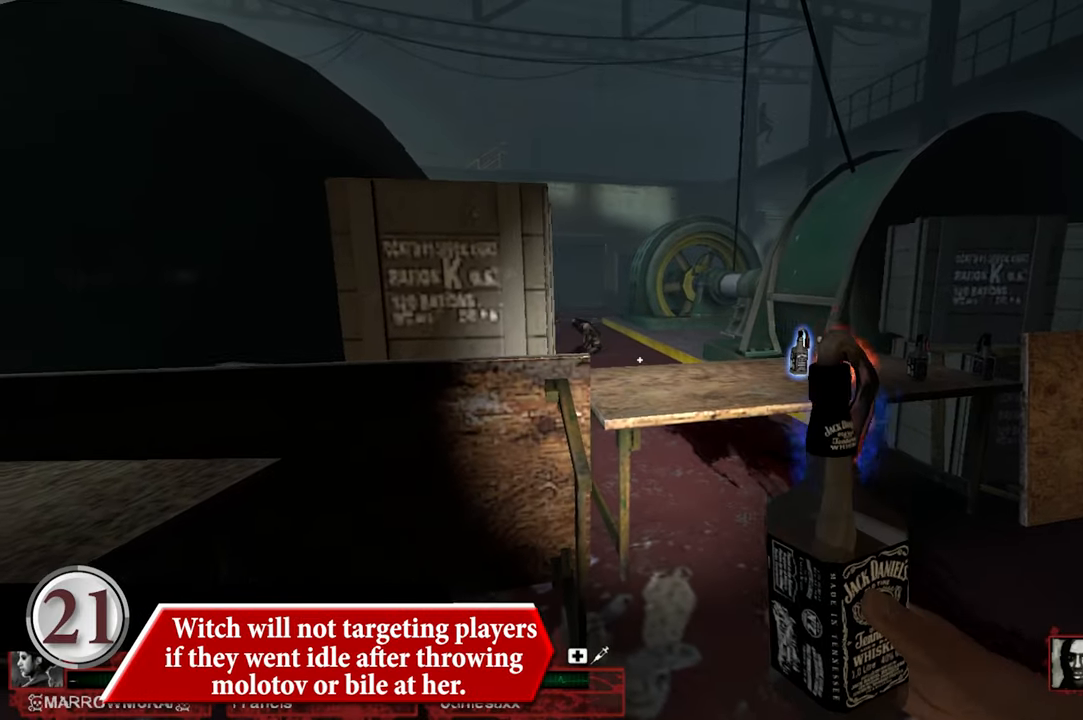
{"keys": [], "mouse": [], "events": [[67, "w", "up"]]}
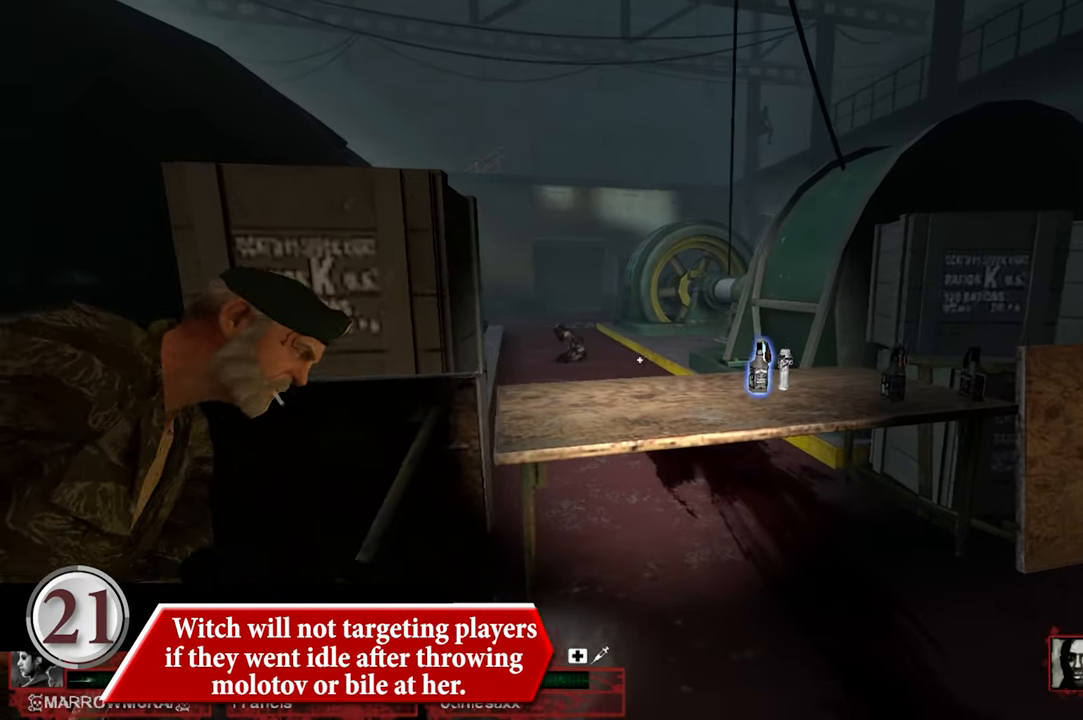
{"keys": [], "mouse": [], "events": []}
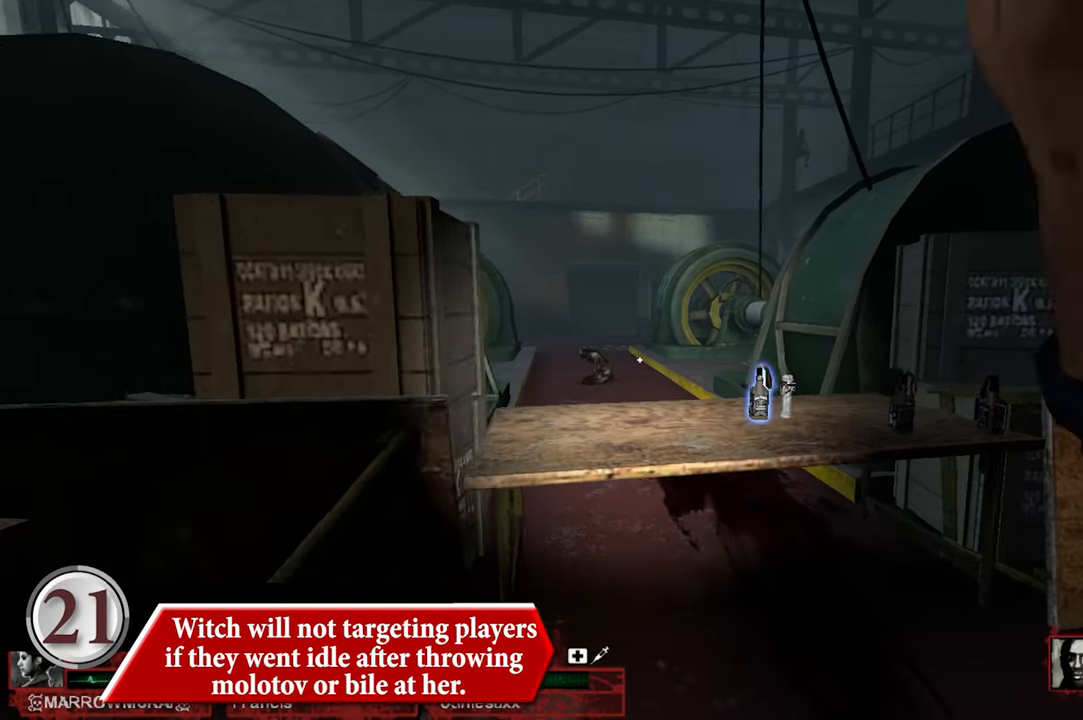
{"keys": [], "mouse": [], "events": []}
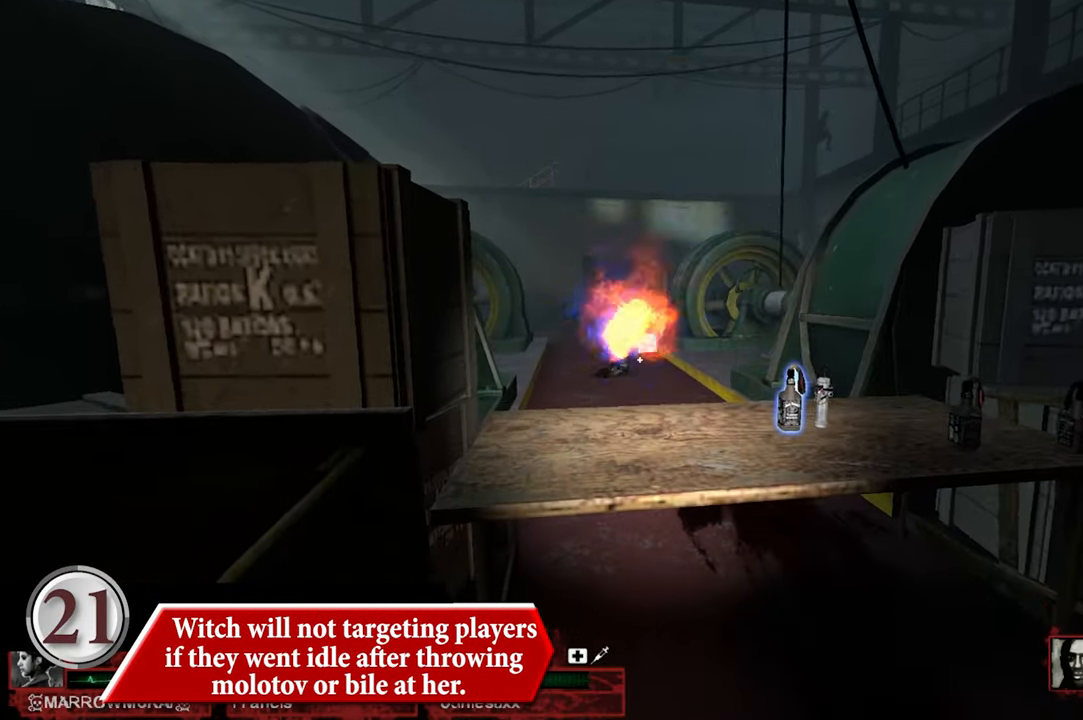
{"keys": [], "mouse": [], "events": [[17, "alt", "down"], [117, "alt", "up"], [200, "alt", "down"], [300, "alt", "up"]]}
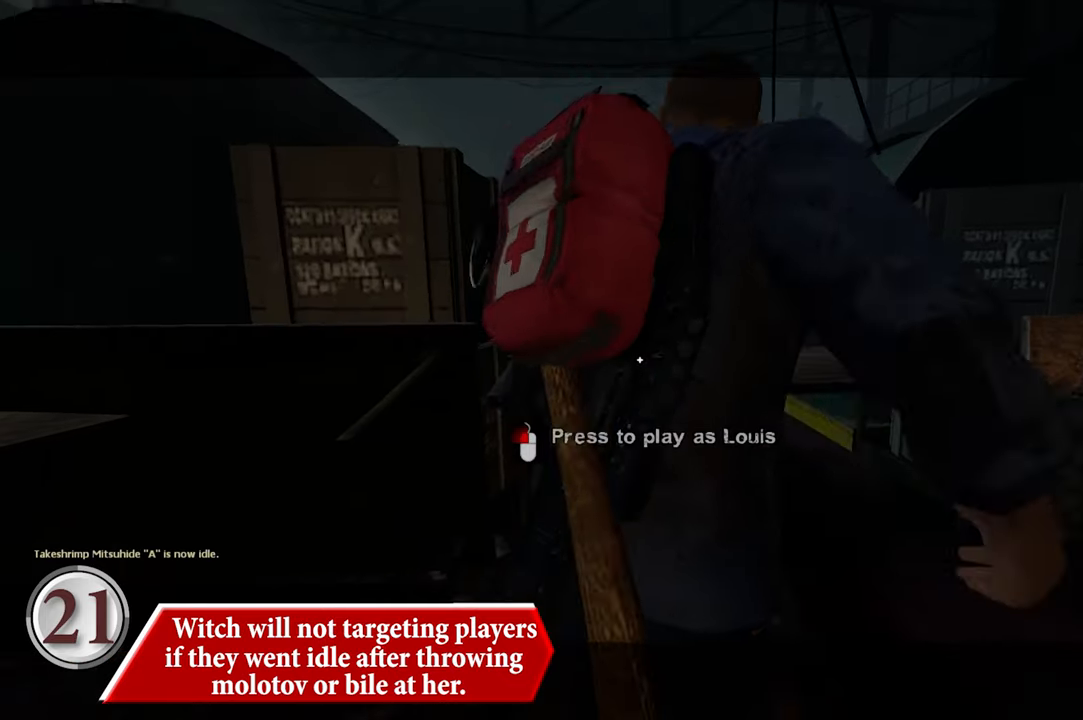
{"keys": [], "mouse": [], "events": []}
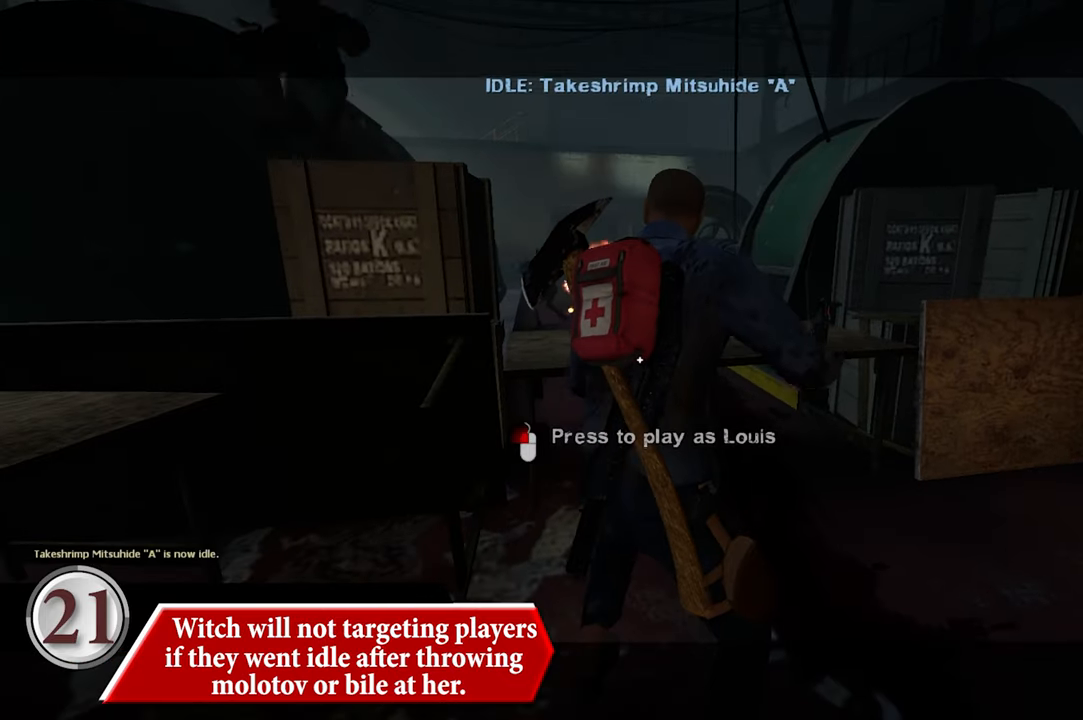
{"keys": [], "mouse": [], "events": []}
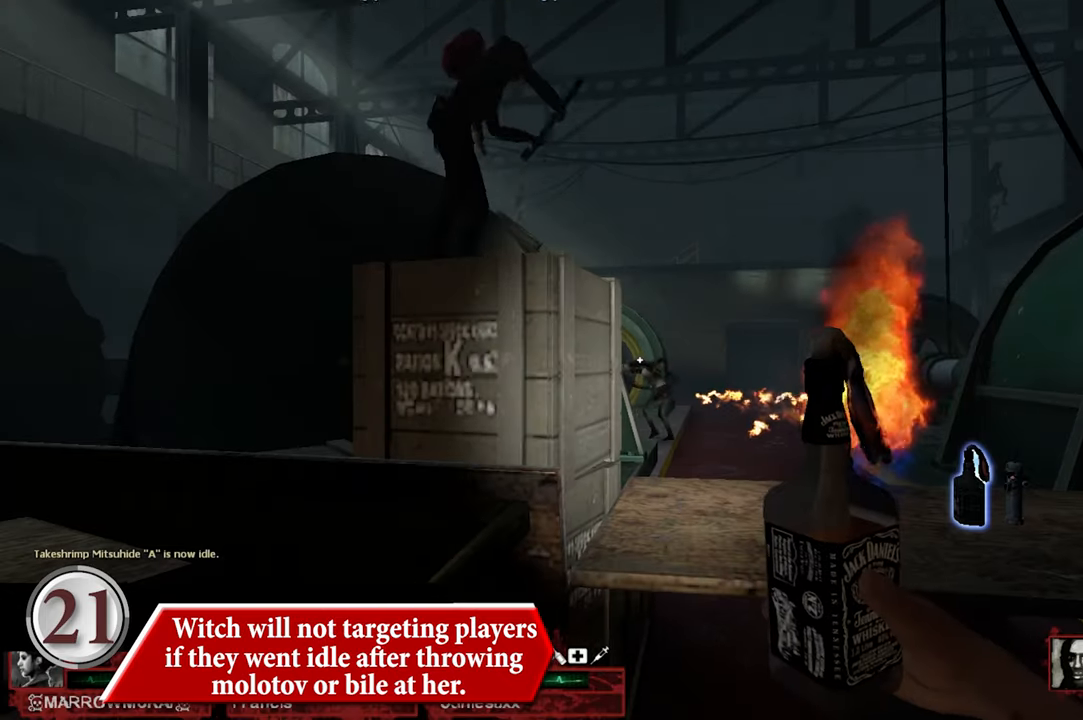
{"keys": [], "mouse": [], "events": []}
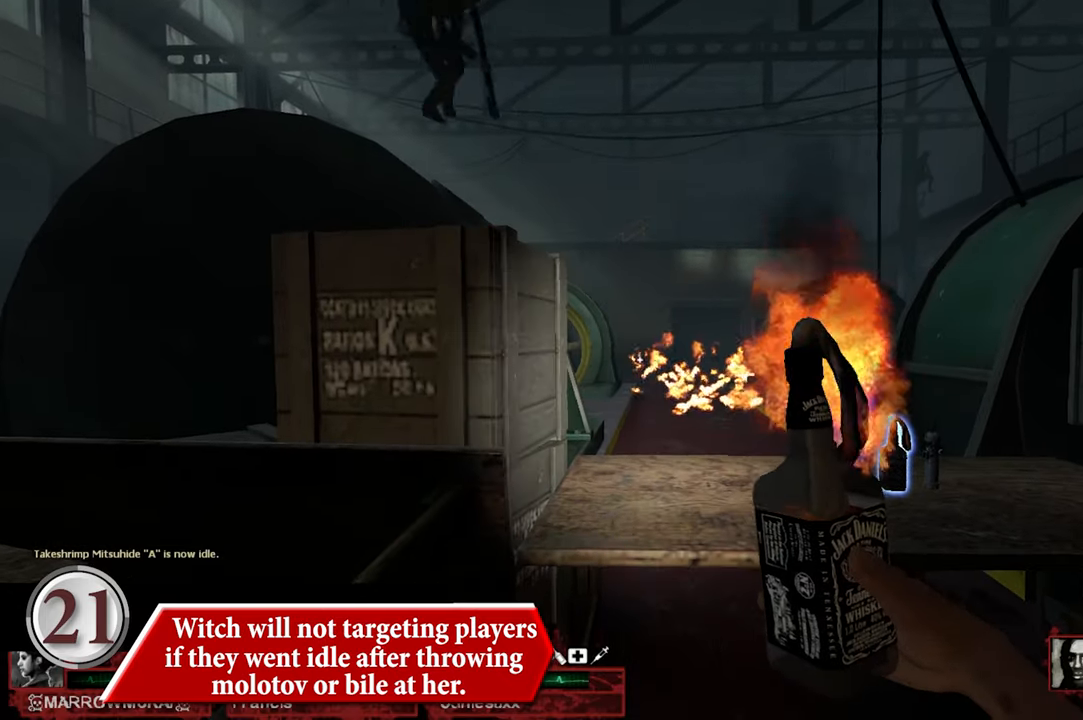
{"keys": [], "mouse": [], "events": [[84, "q", "down"], [167, "d", "down"], [217, "q", "up"], [217, "w", "down"], [367, "d", "up"], [367, "w", "up"]]}
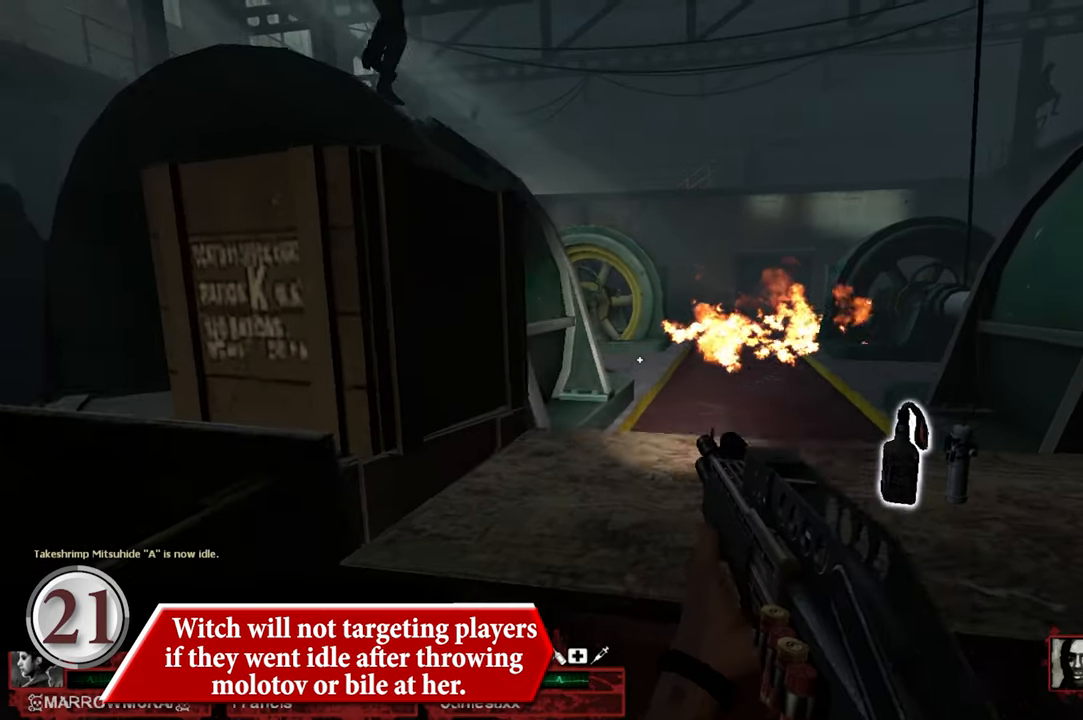
{"keys": [], "mouse": [], "events": [[100, "d", "down"], [100, "w", "down"], [234, "space", "down"], [334, "space", "up"], [334, "w", "up"], [417, "d", "up"]]}
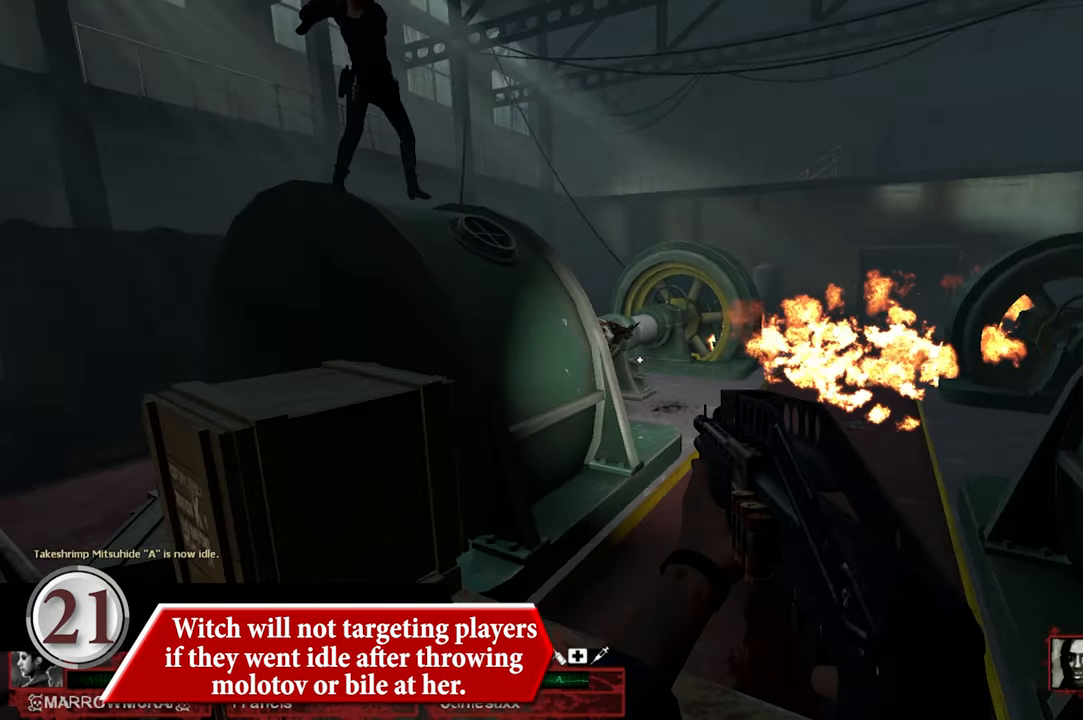
{"keys": ["w"], "mouse": [], "events": [[250, "w", "down"]]}
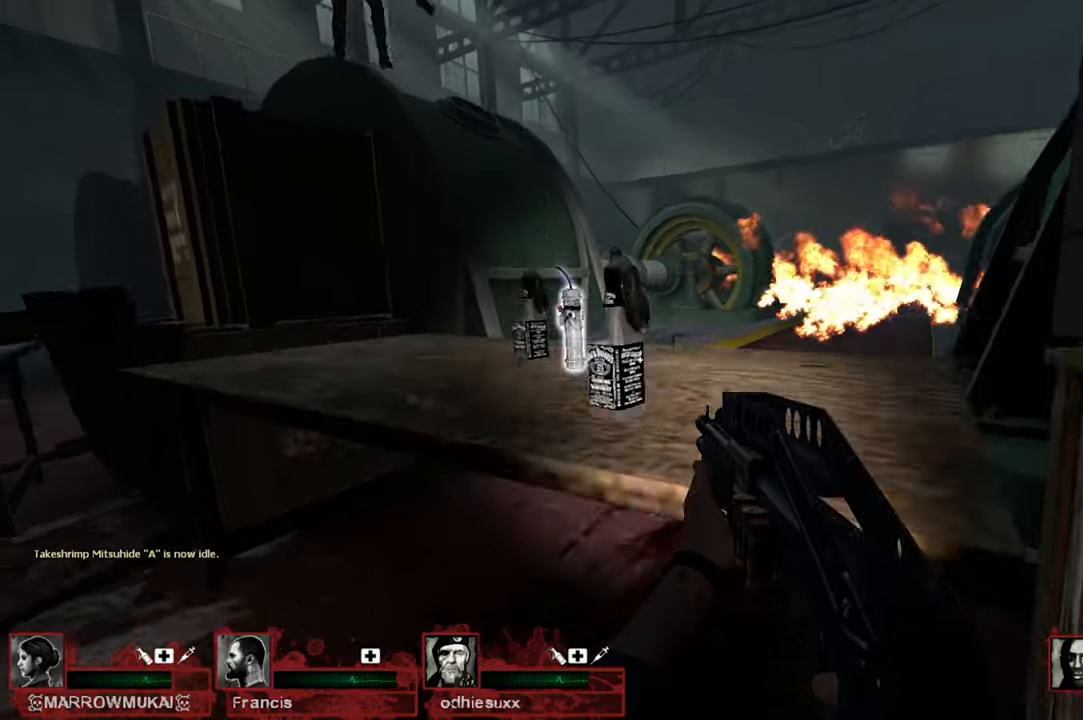
{"keys": ["w"], "mouse": [], "events": [[34, "w", "up"], [367, "space", "down"], [450, "w", "down"], [500, "space", "up"]]}
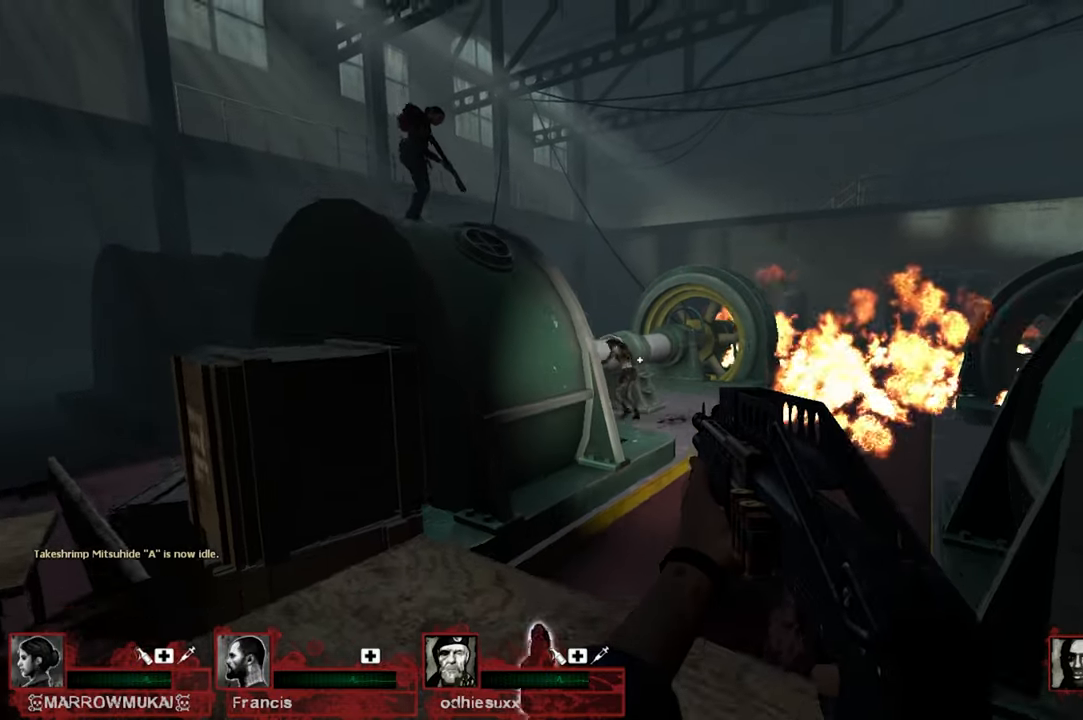
{"keys": ["e"], "mouse": [], "events": [[50, "d", "down"], [284, "d", "up"], [417, "e", "down"], [467, "w", "up"]]}
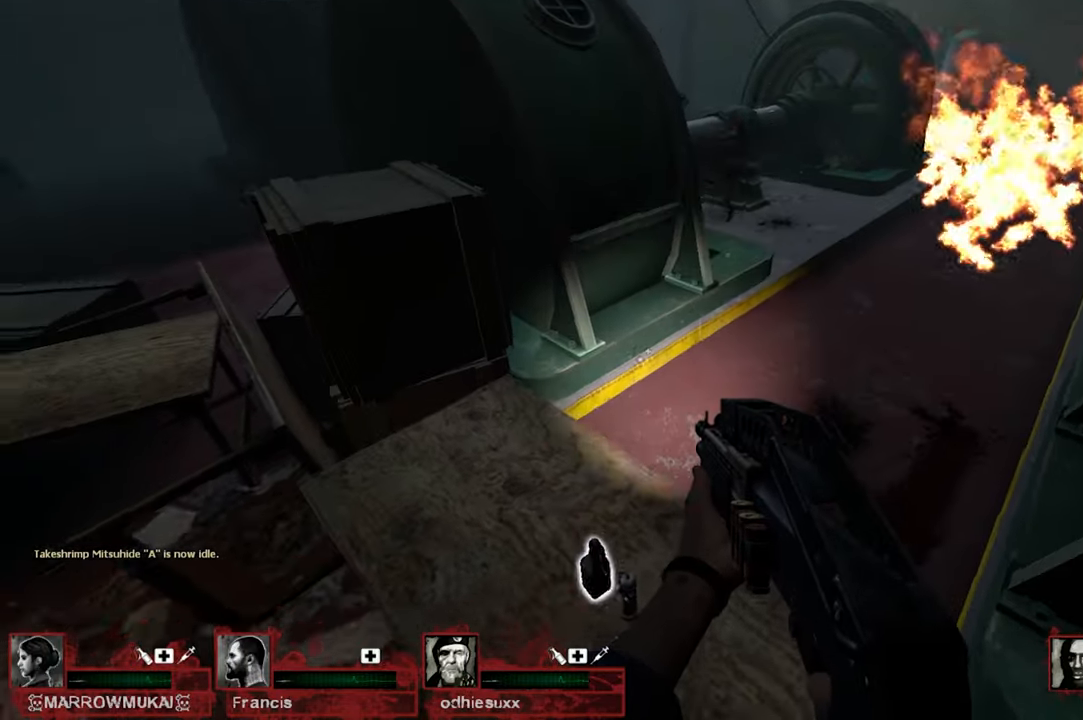
{"keys": [], "mouse": [], "events": [[67, "e", "up"], [250, "w", "down"], [350, "d", "down"], [434, "d", "up"], [434, "w", "up"]]}
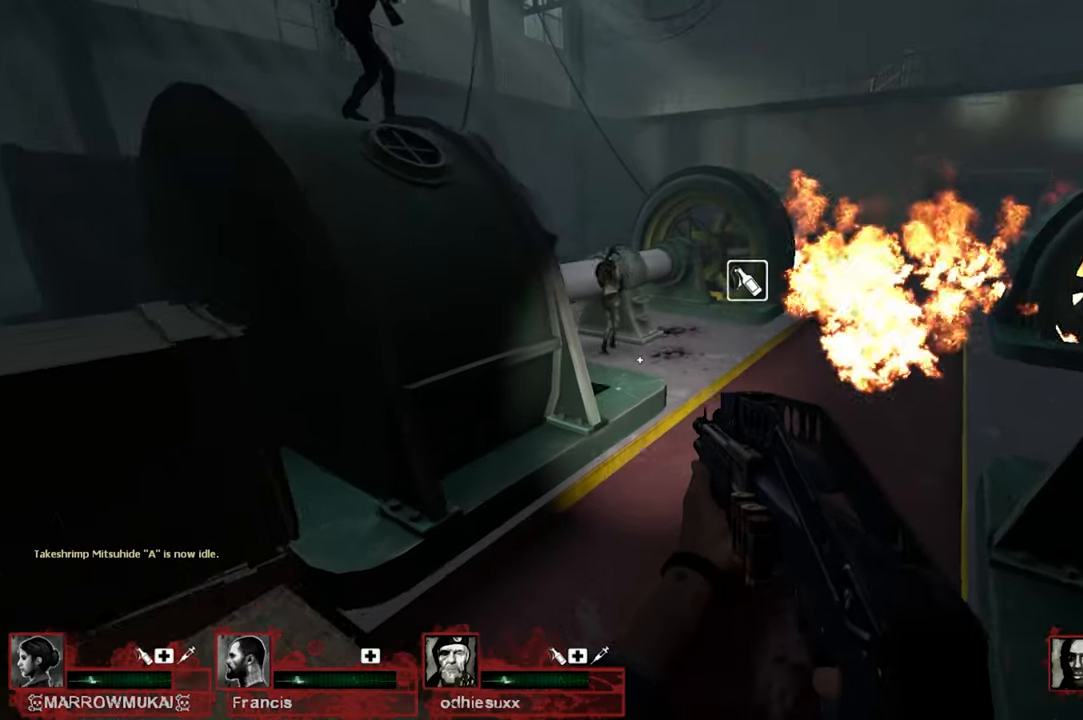
{"keys": [], "mouse": [], "events": []}
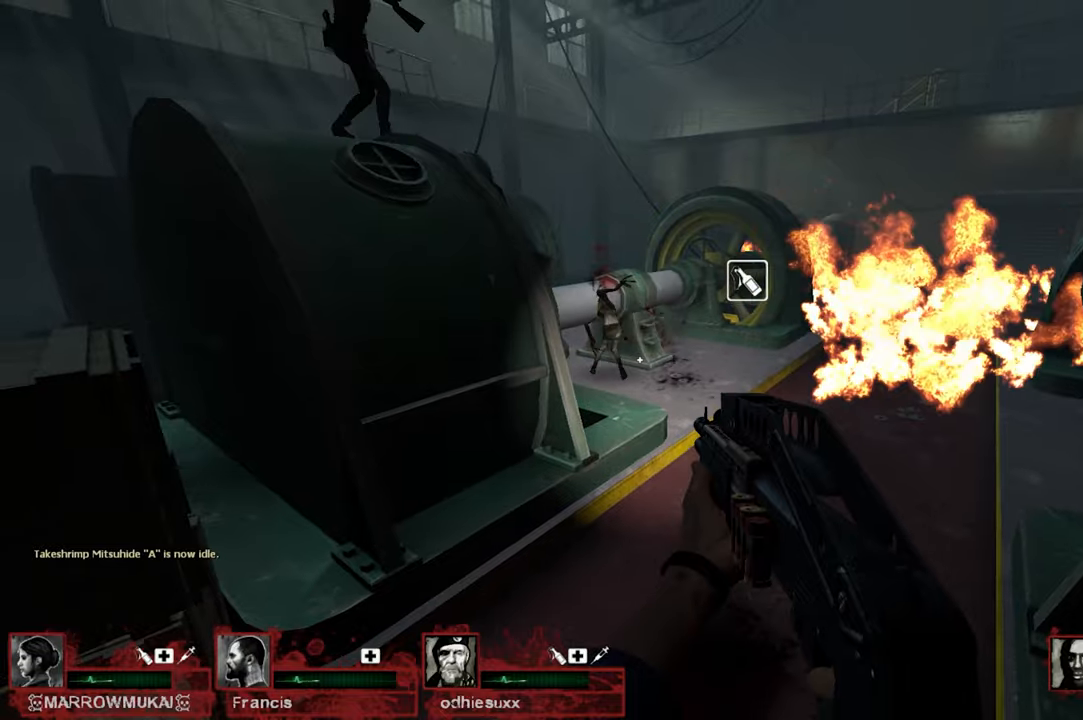
{"keys": [], "mouse": [], "events": []}
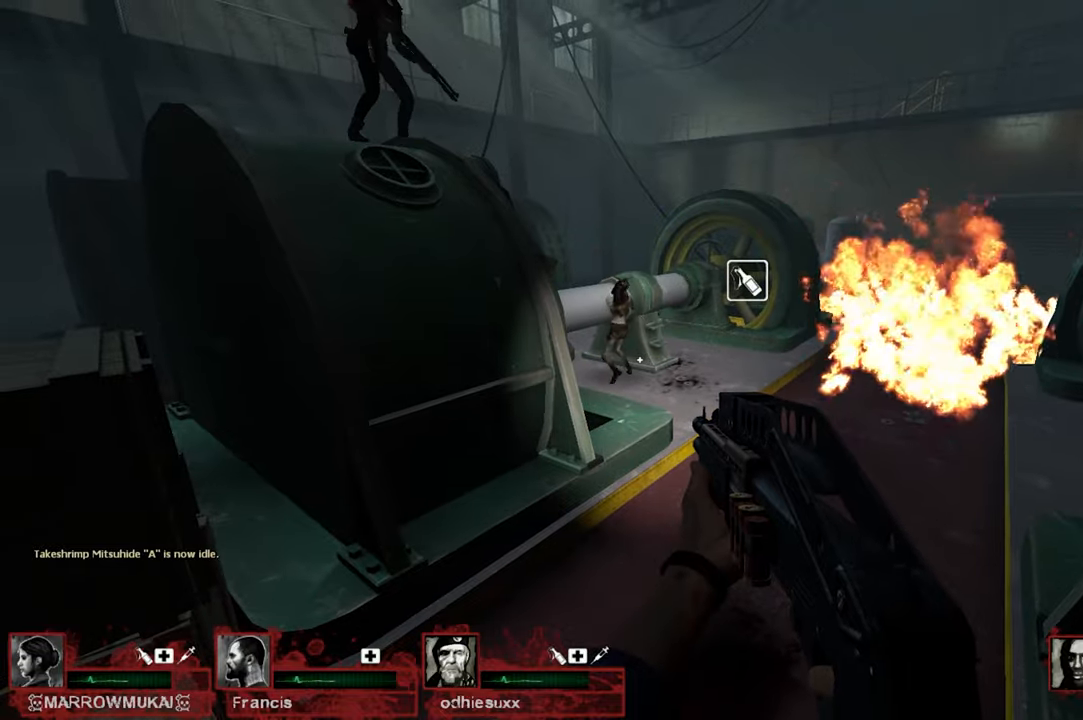
{"keys": [], "mouse": [], "events": []}
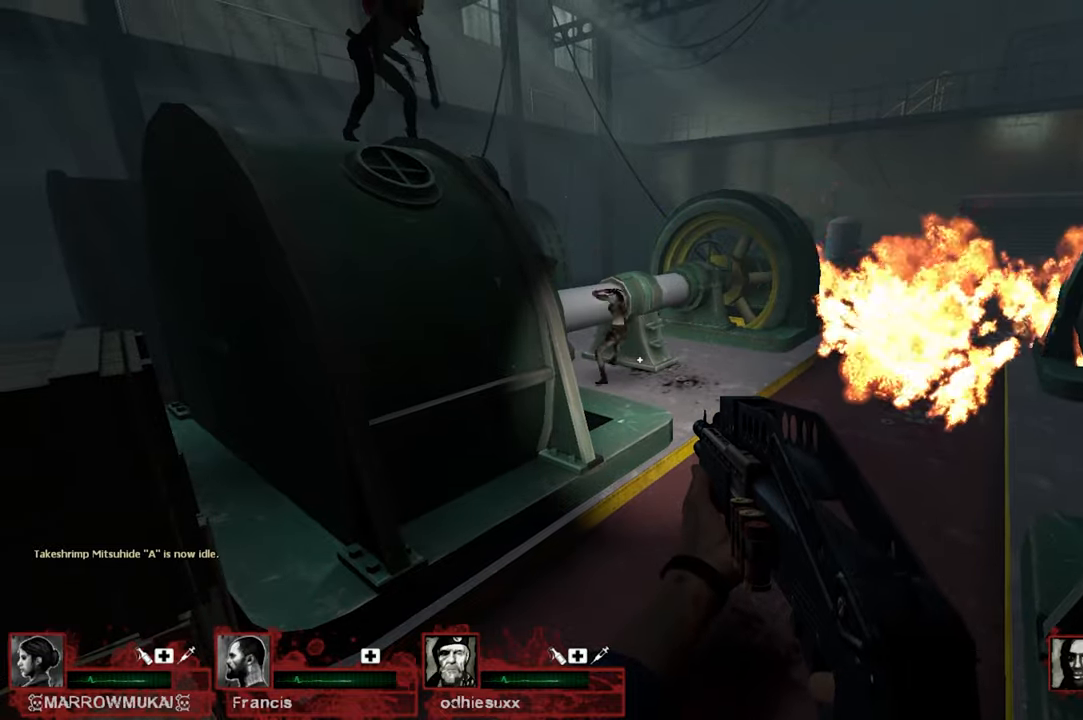
{"keys": [], "mouse": [], "events": []}
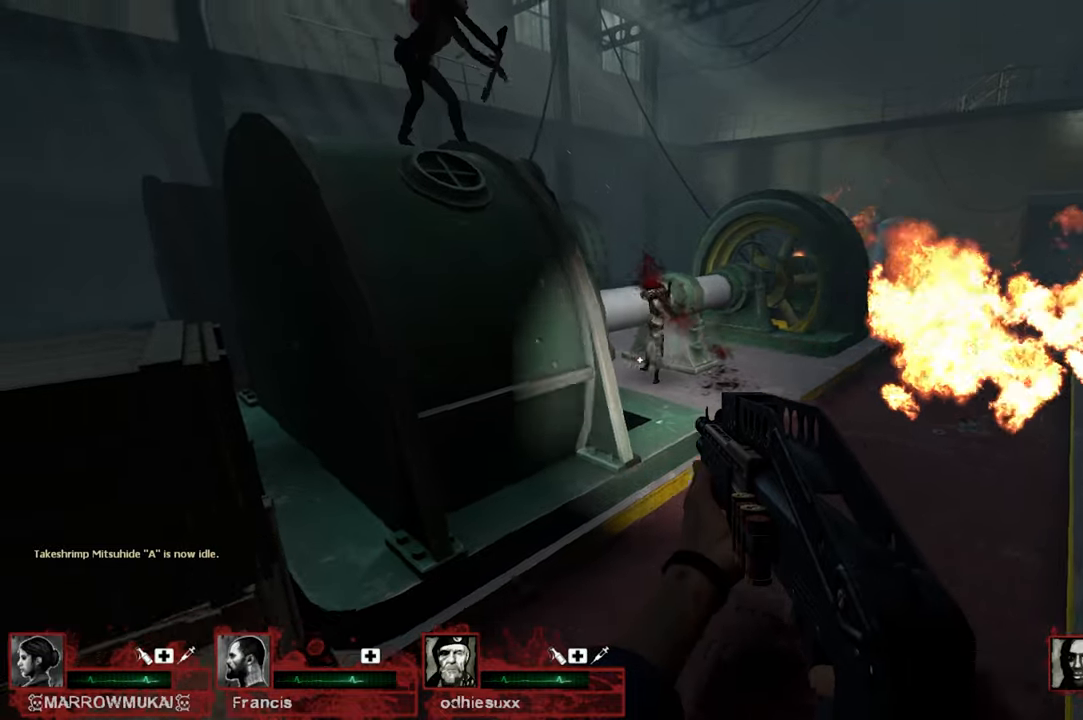
{"keys": [], "mouse": [], "events": []}
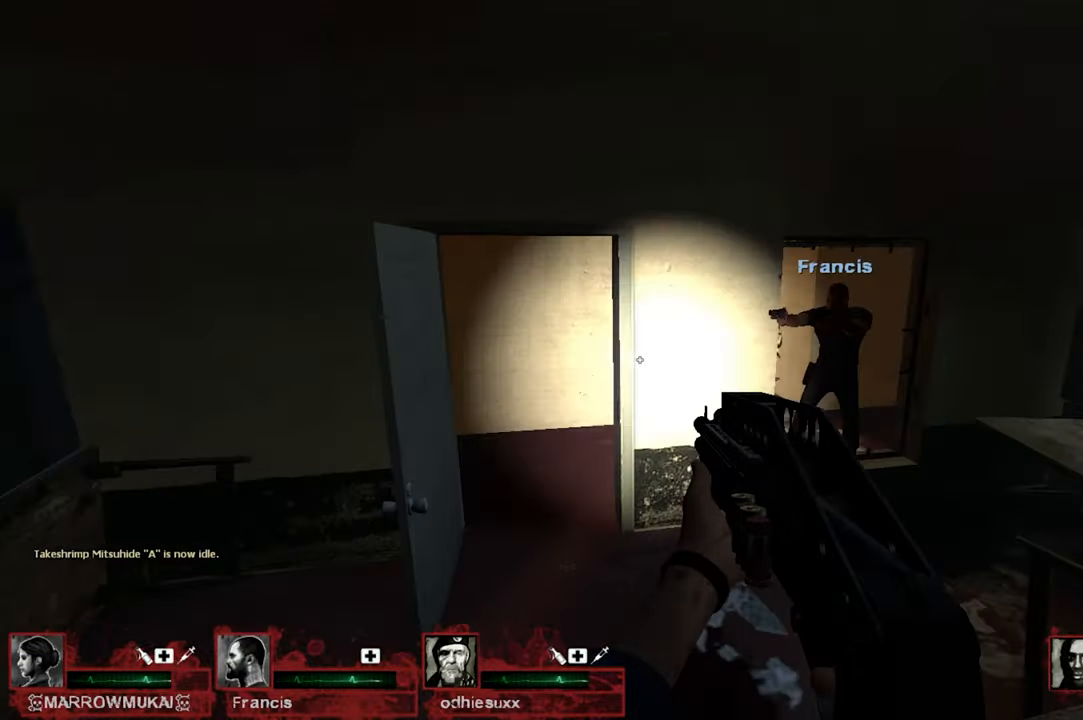
{"keys": [], "mouse": [], "events": []}
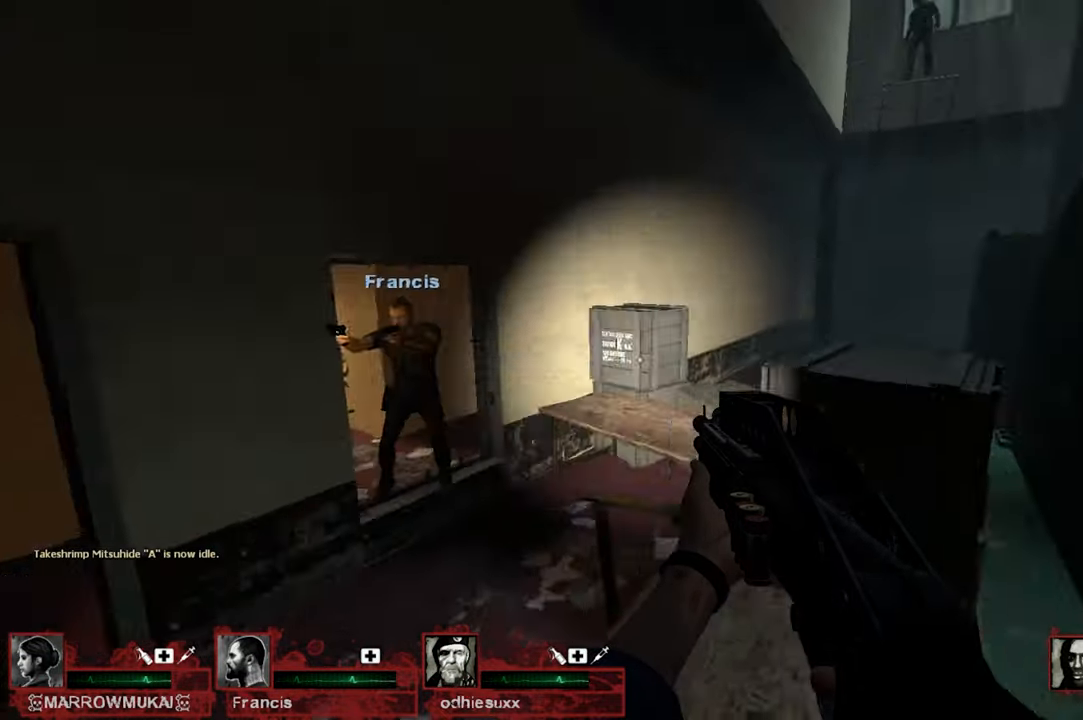
{"keys": [], "mouse": [], "events": []}
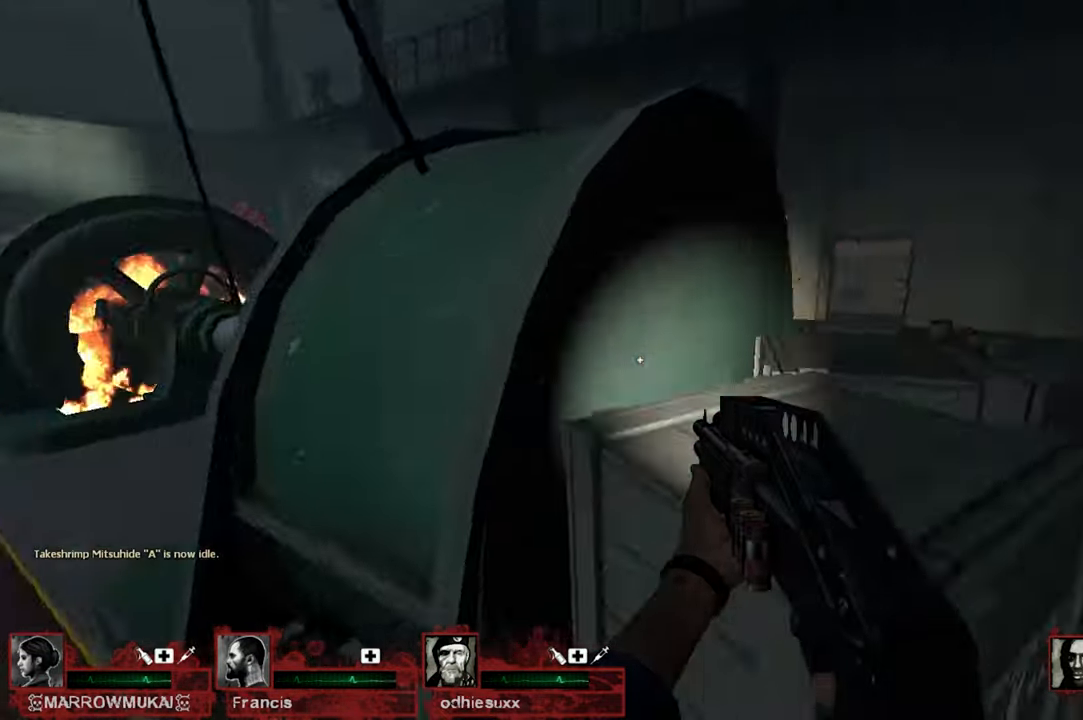
{"keys": ["space", "w"], "mouse": [], "events": [[383, "w", "down"], [466, "space", "down"]]}
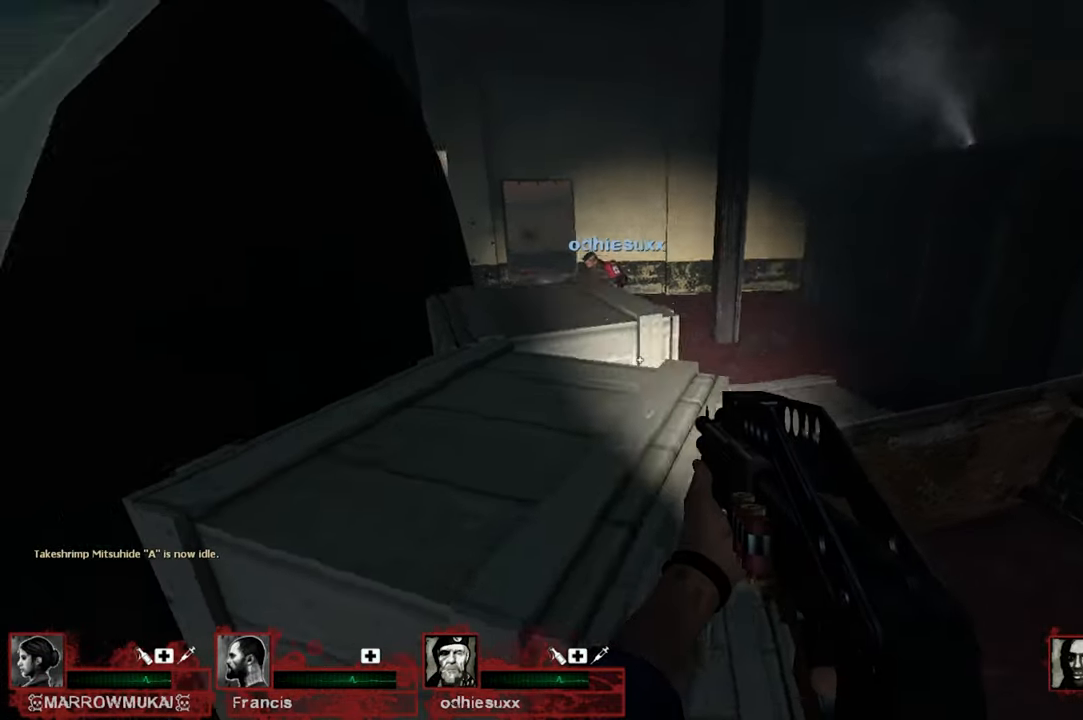
{"keys": ["w"], "mouse": [], "events": [[16, "a", "down"], [116, "space", "up"], [483, "a", "up"]]}
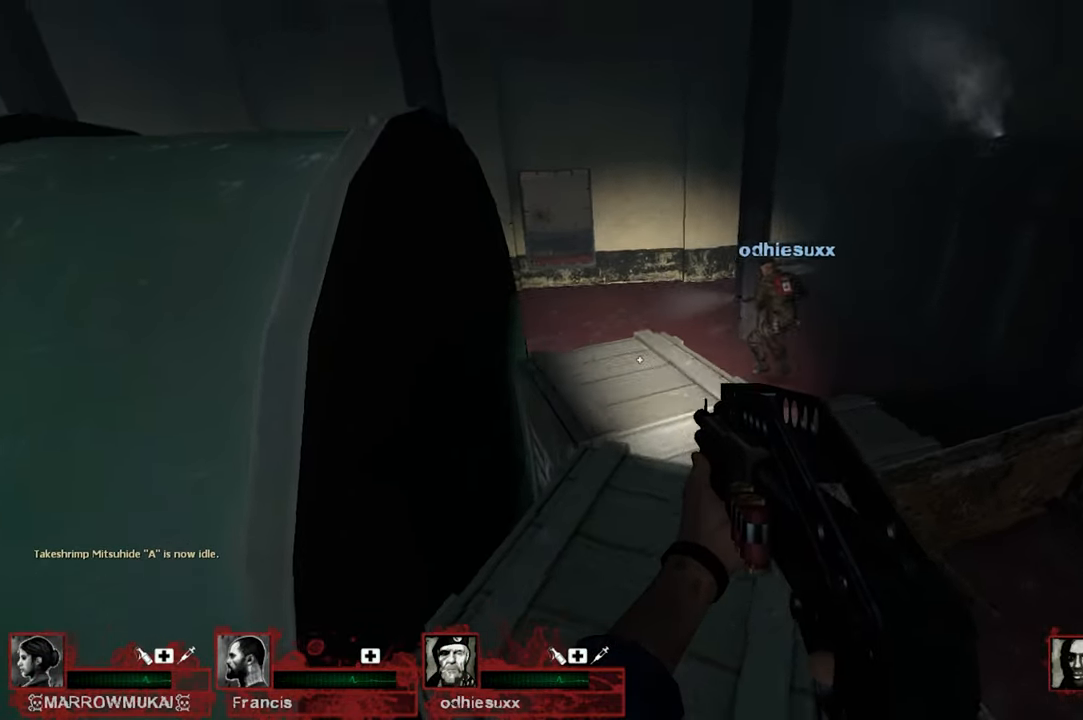
{"keys": ["w"], "mouse": [], "events": []}
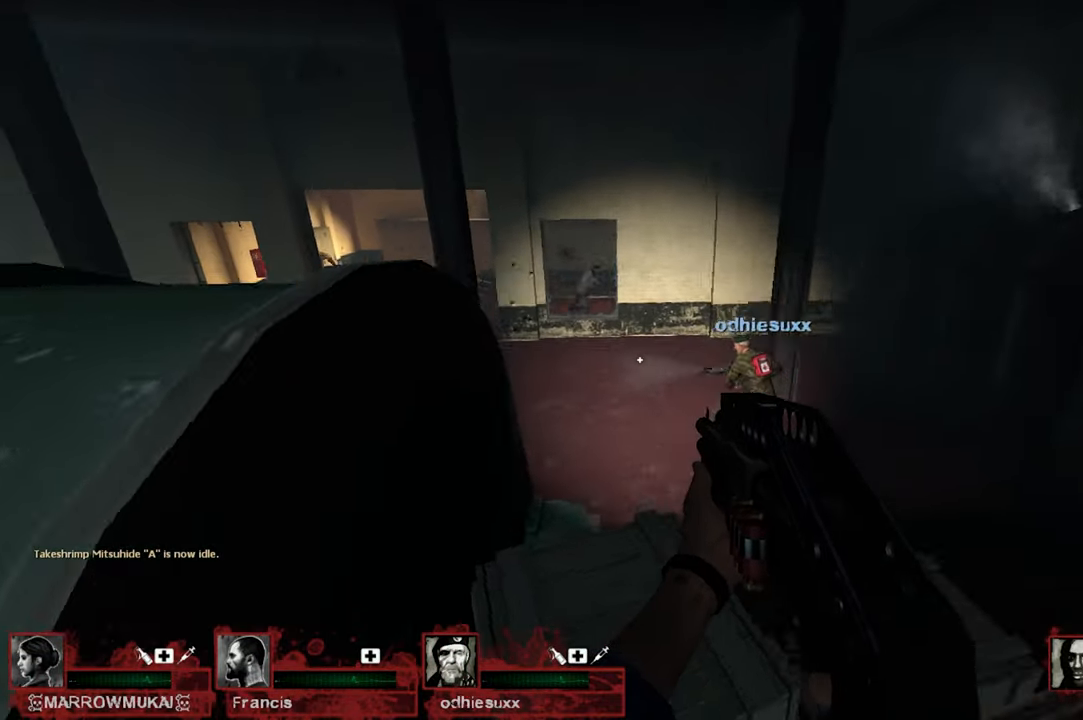
{"keys": [], "mouse": [], "events": [[333, "space", "down"], [417, "space", "up"], [467, "w", "up"]]}